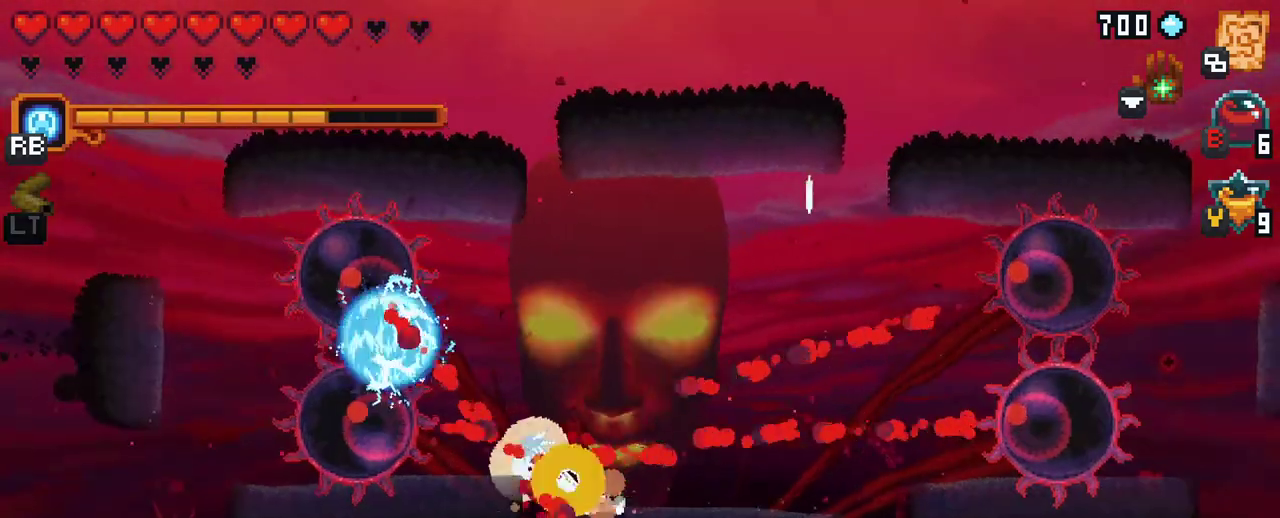
Gameplay with a controller (Xbox layout); each line is a JSON object with the inputs held at the frame after it. "events" lists button and stick changes between this image and that frame as [ms after this image, input, new state], when the widget could be followed in between. Not read: L3 R3.
{"buttons": [], "left_stick": "up-right", "right_stick": "center", "events": [[50, "A", "up"], [267, "left_stick", "right"], [300, "A", "down"], [383, "left_stick", "up-right"], [450, "A", "up"]]}
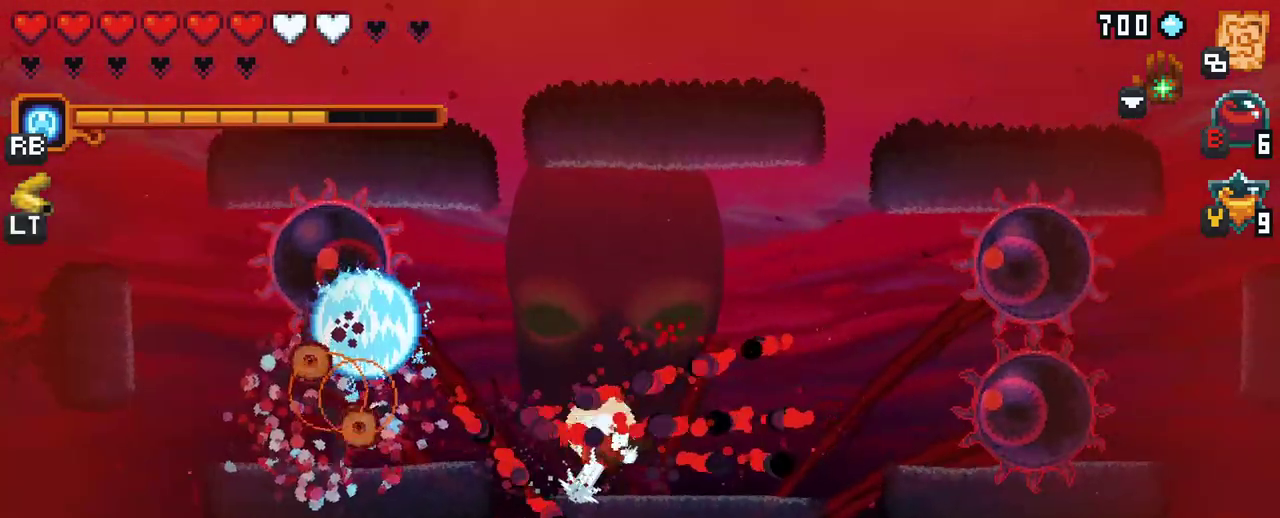
{"buttons": [], "left_stick": "right", "right_stick": "center", "events": [[33, "left_stick", "right"], [333, "A", "down"], [483, "A", "up"]]}
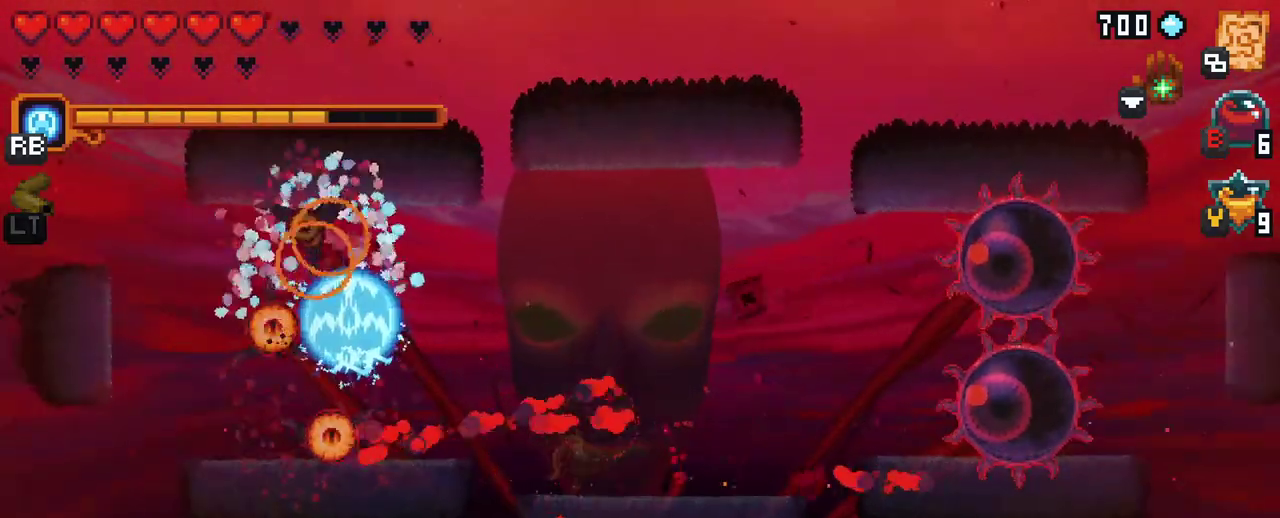
{"buttons": [], "left_stick": "right", "right_stick": "center", "events": [[133, "left_stick", "up-right"], [283, "A", "down"], [450, "left_stick", "right"], [467, "A", "up"]]}
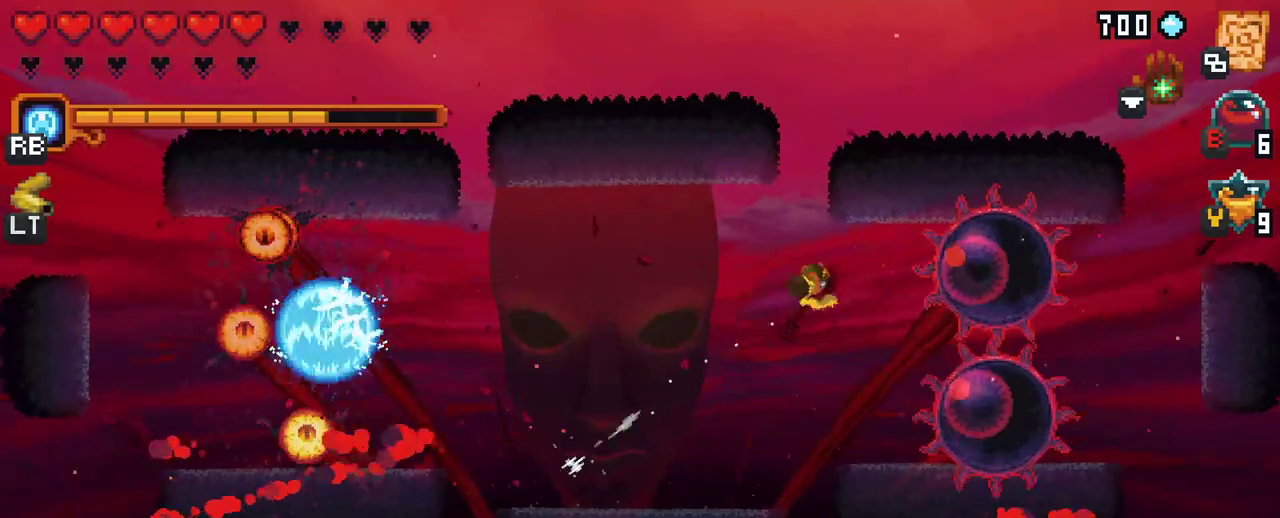
{"buttons": ["X"], "left_stick": "down-right", "right_stick": "center", "events": [[117, "left_stick", "down-right"], [317, "X", "down"]]}
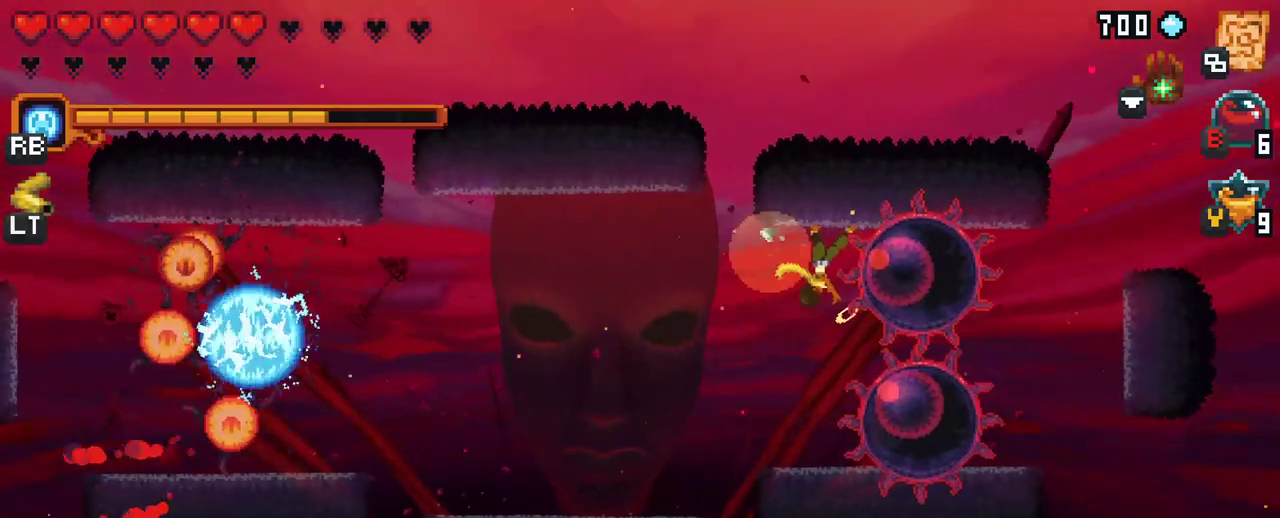
{"buttons": ["X", "R2"], "left_stick": "down-right", "right_stick": "center", "events": [[367, "R2", "down"]]}
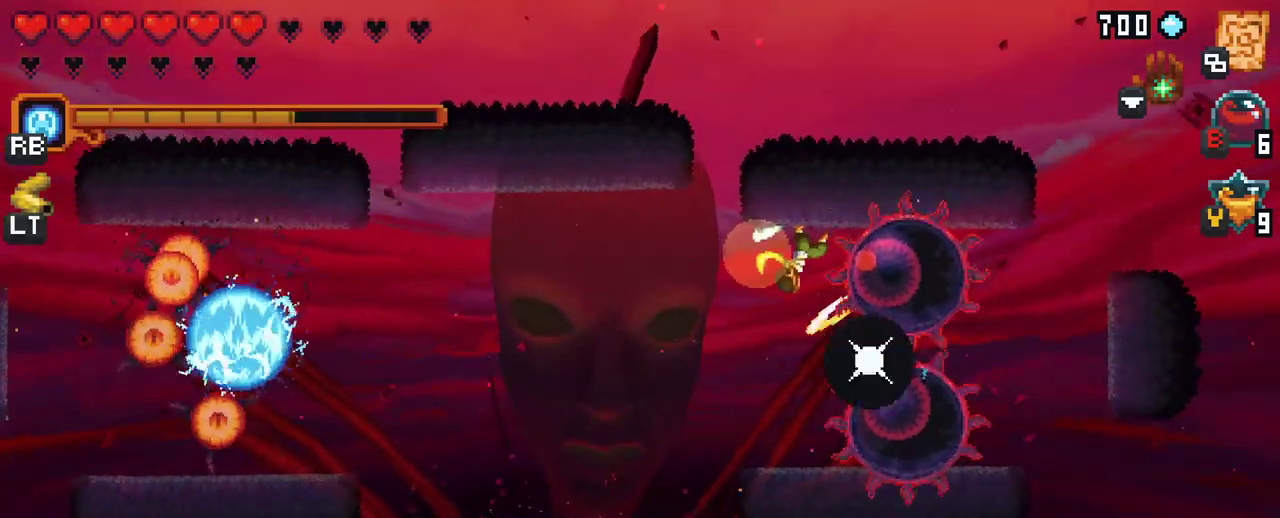
{"buttons": ["A"], "left_stick": "down-left", "right_stick": "center", "events": [[50, "R2", "up"], [133, "X", "up"], [150, "left_stick", "down-left"], [367, "A", "down"]]}
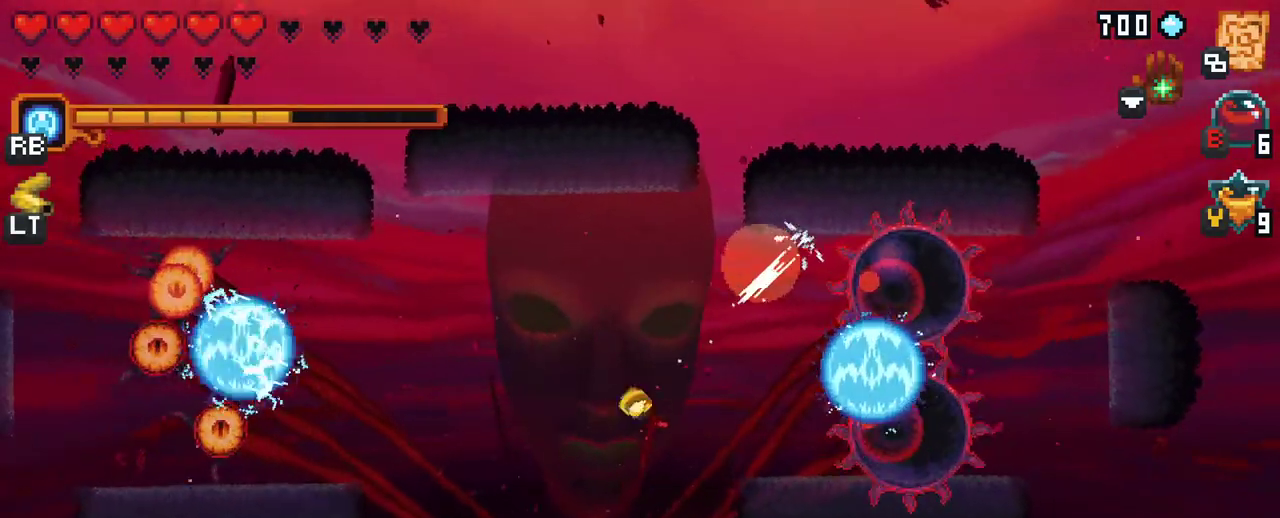
{"buttons": [], "left_stick": "left", "right_stick": "center", "events": [[33, "A", "up"], [133, "left_stick", "left"], [267, "A", "down"], [417, "A", "up"]]}
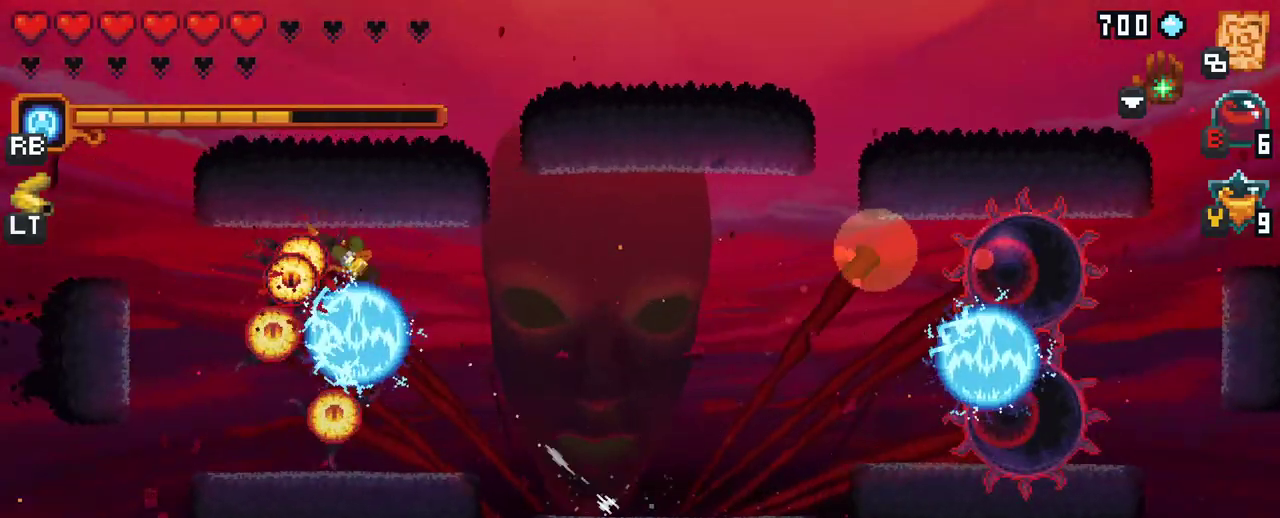
{"buttons": [], "left_stick": "down-right", "right_stick": "center", "events": [[67, "left_stick", "down-left"], [267, "A", "down"], [267, "left_stick", "down"], [450, "A", "up"], [500, "left_stick", "down-right"]]}
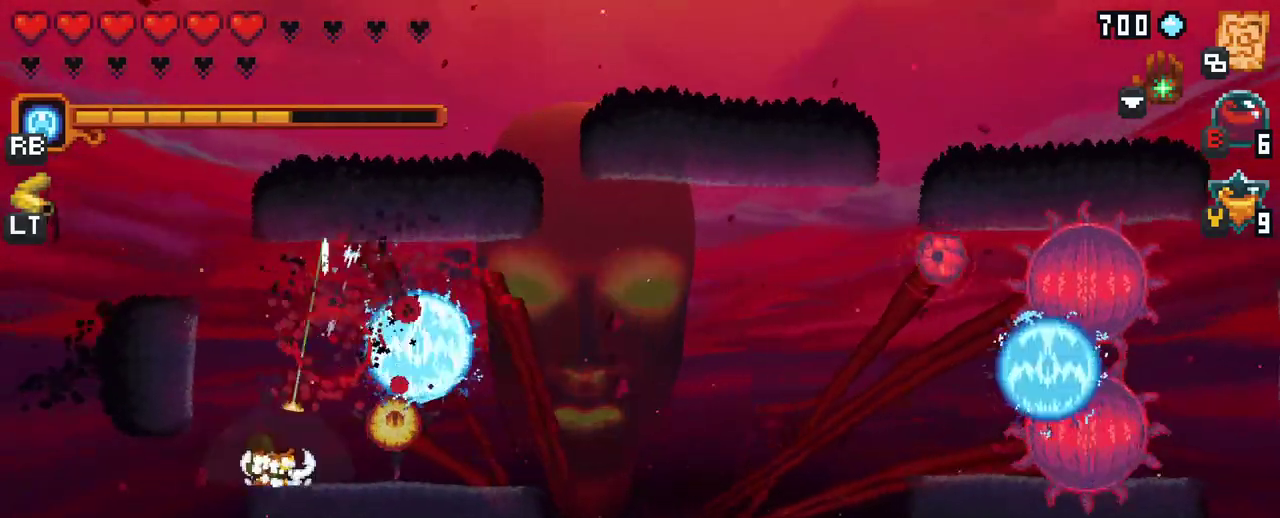
{"buttons": ["A"], "left_stick": "down-right", "right_stick": "center", "events": [[333, "A", "down"]]}
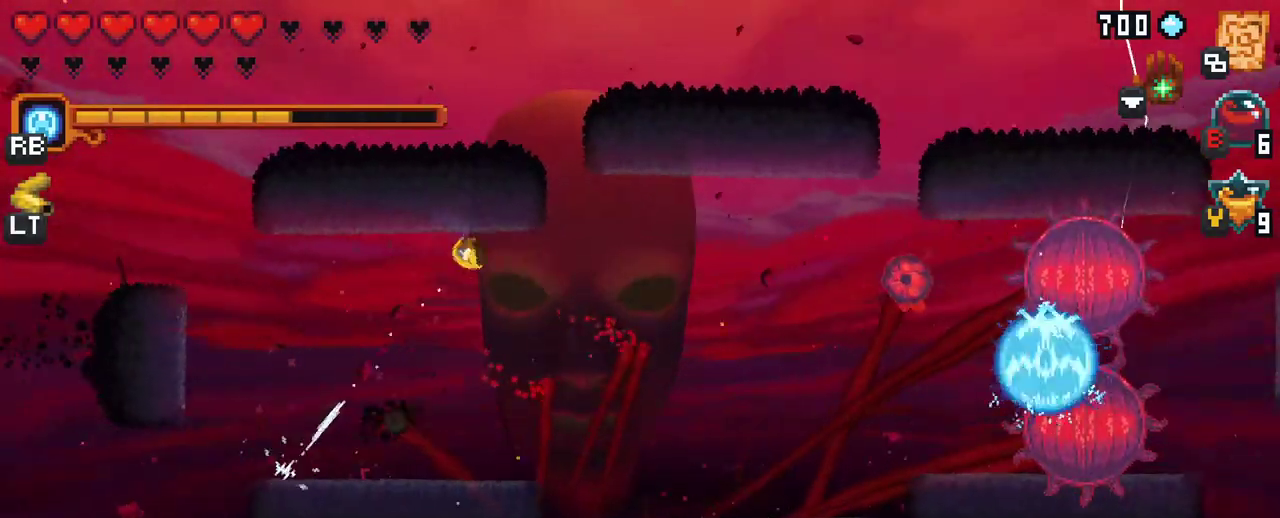
{"buttons": ["A"], "left_stick": "down-right", "right_stick": "center", "events": [[17, "A", "up"], [300, "left_stick", "down"], [400, "A", "down"], [417, "left_stick", "down-right"]]}
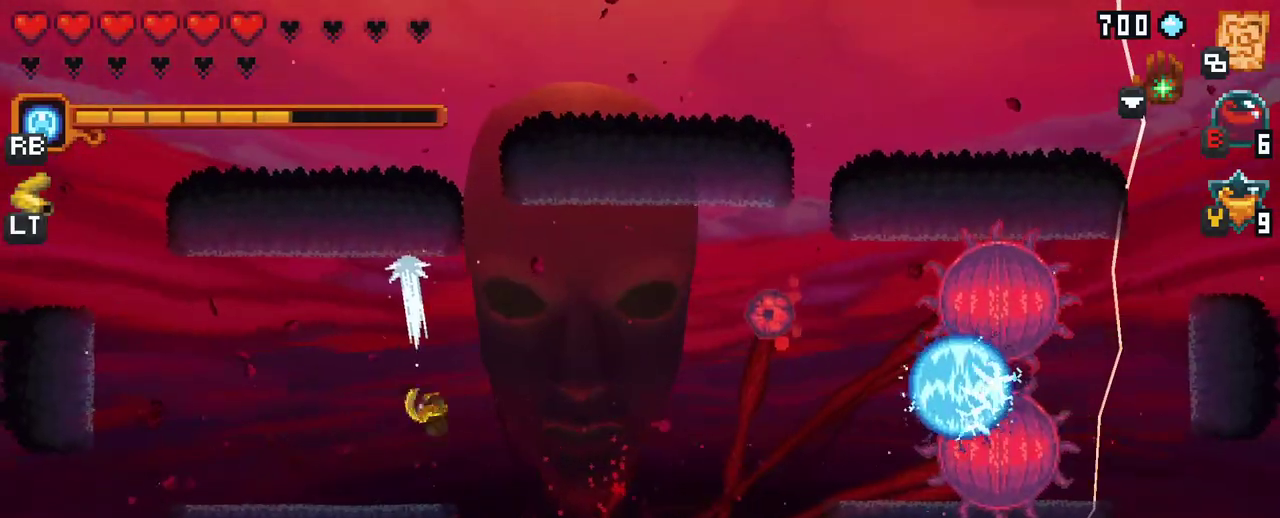
{"buttons": ["X"], "left_stick": "up-right", "right_stick": "center", "events": [[67, "A", "up"], [200, "left_stick", "right"], [283, "X", "down"], [300, "left_stick", "up-right"]]}
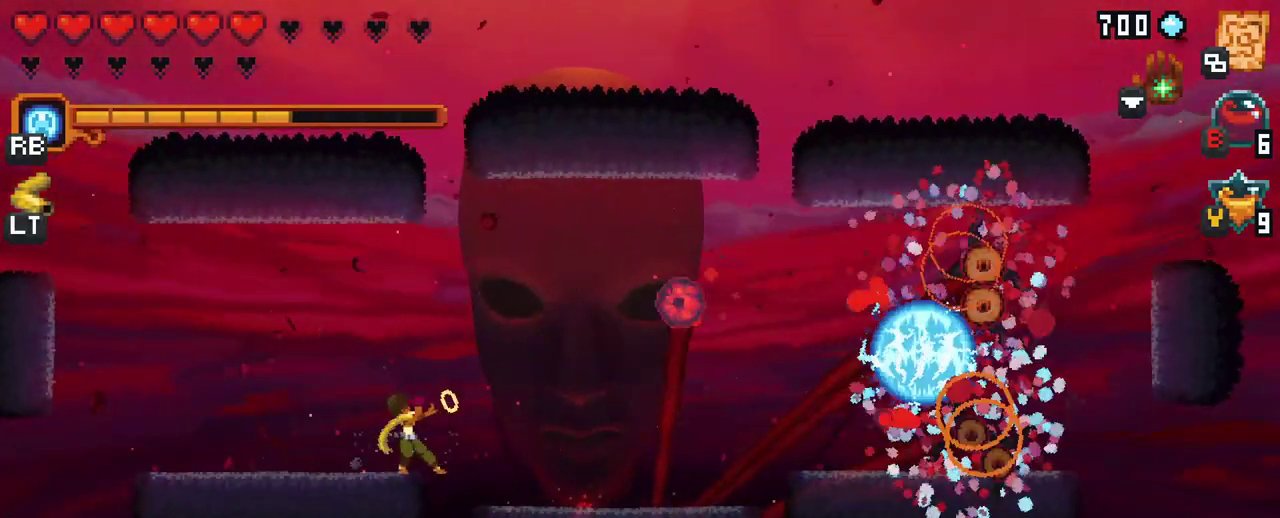
{"buttons": [], "left_stick": "up-right", "right_stick": "center", "events": [[267, "X", "up"]]}
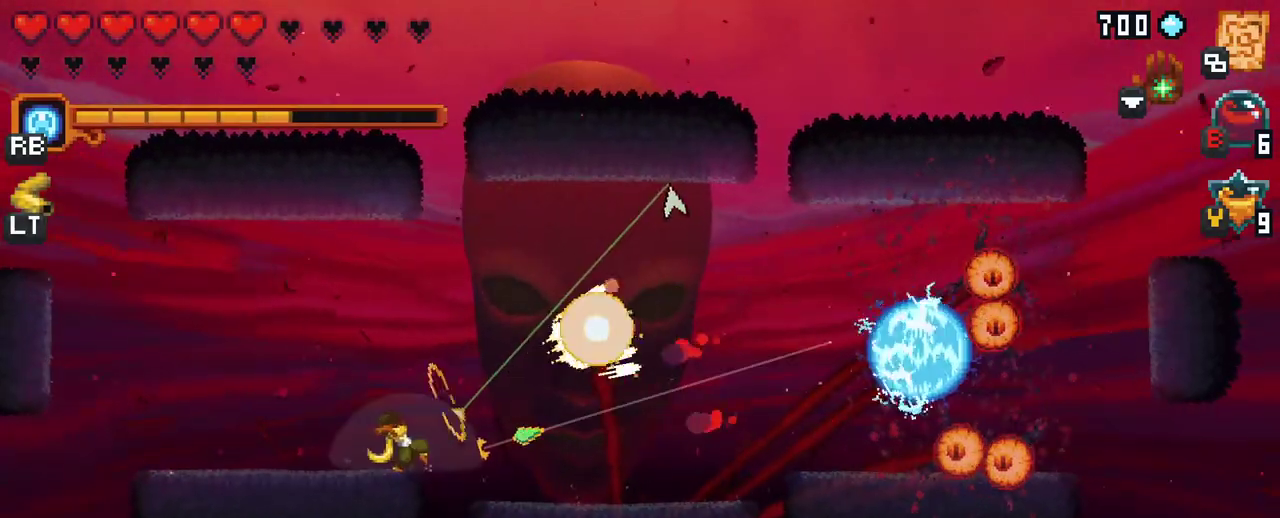
{"buttons": [], "left_stick": "up-right", "right_stick": "center", "events": [[233, "A", "down"], [417, "A", "up"]]}
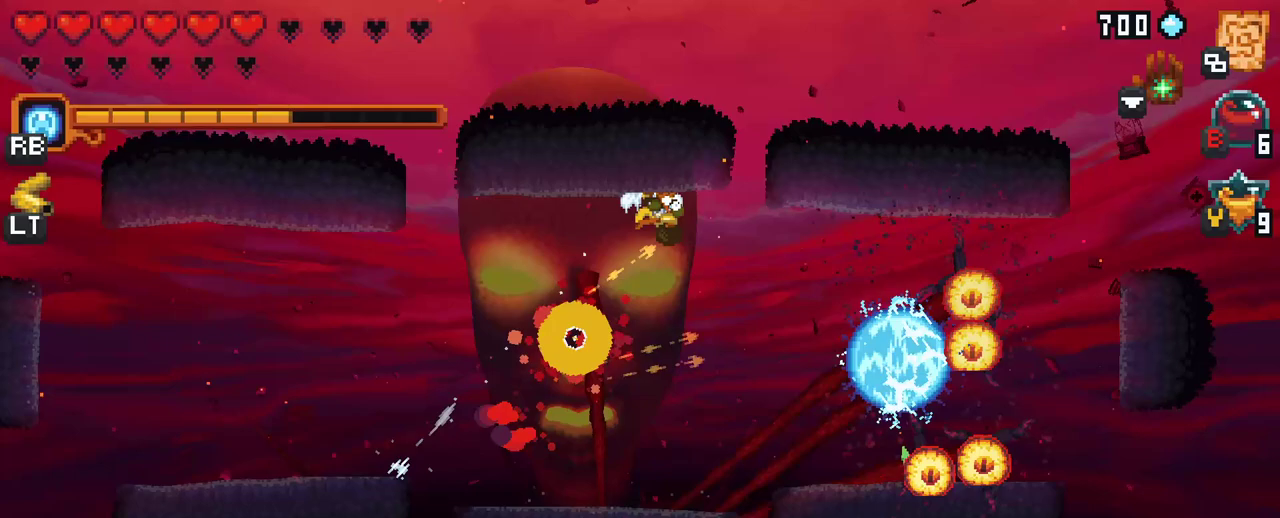
{"buttons": [], "left_stick": "right", "right_stick": "center", "events": [[200, "left_stick", "right"], [317, "A", "down"], [500, "A", "up"]]}
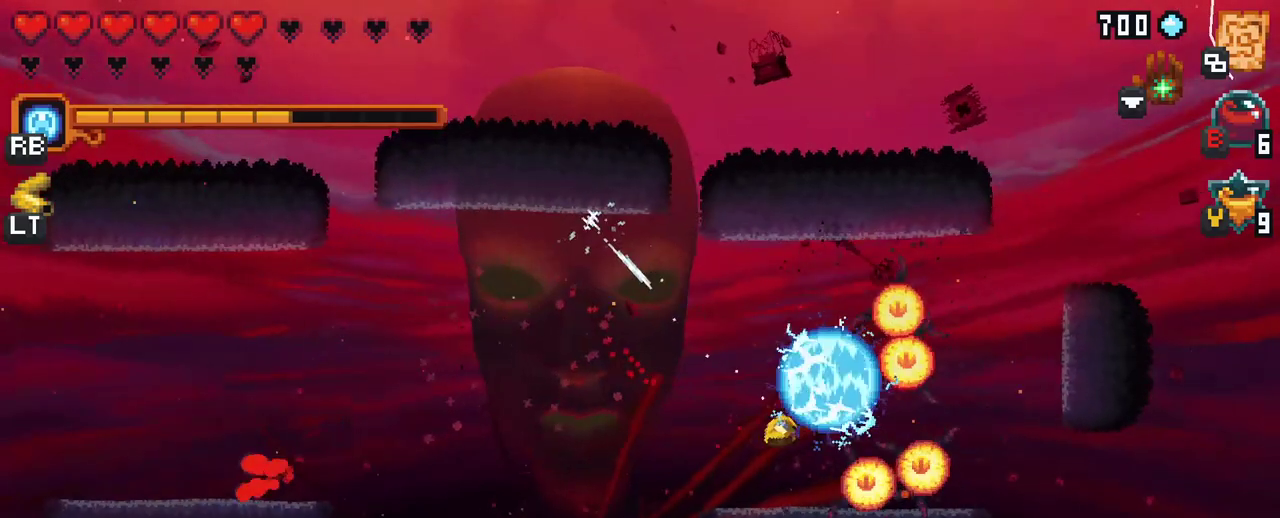
{"buttons": ["A"], "left_stick": "up", "right_stick": "center", "events": [[300, "left_stick", "up-right"], [433, "left_stick", "up"], [467, "A", "down"]]}
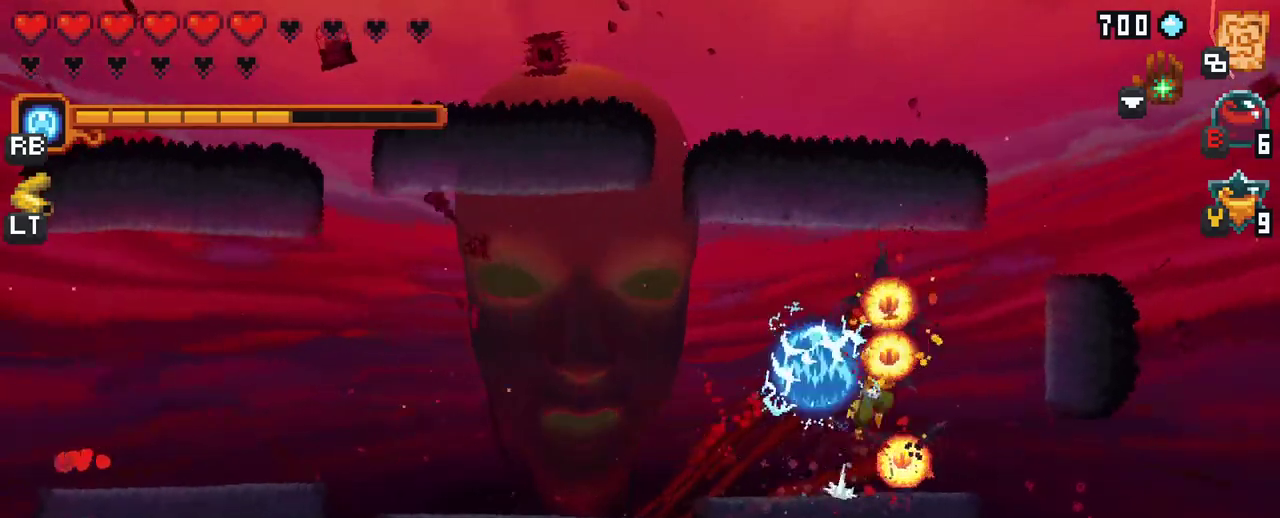
{"buttons": [], "left_stick": "down", "right_stick": "center", "events": [[133, "A", "up"], [317, "left_stick", "right"], [367, "left_stick", "down-right"], [467, "left_stick", "down"]]}
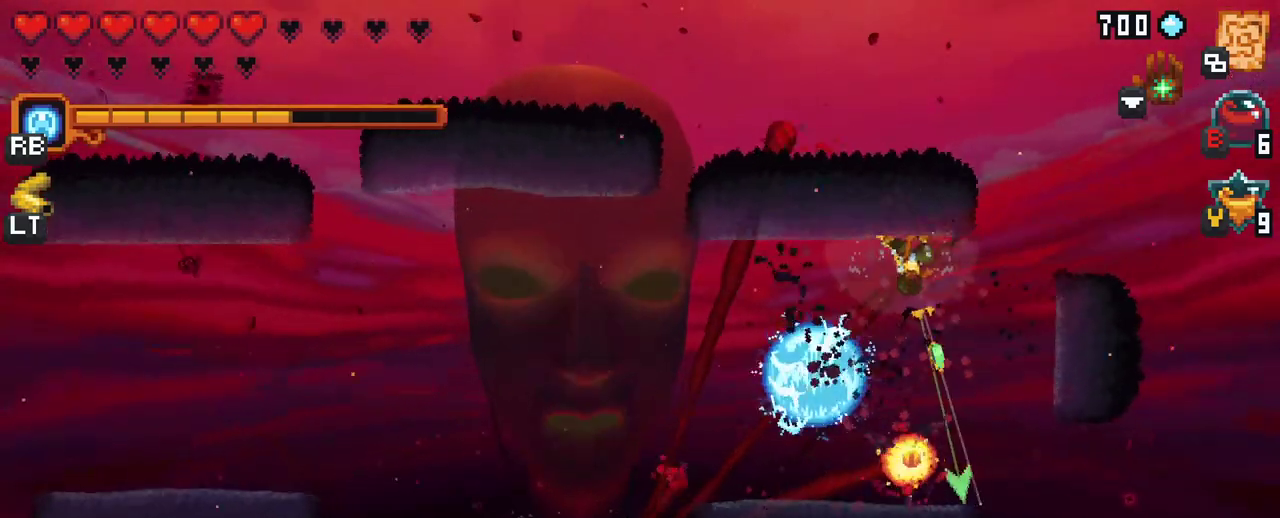
{"buttons": [], "left_stick": "down", "right_stick": "center", "events": []}
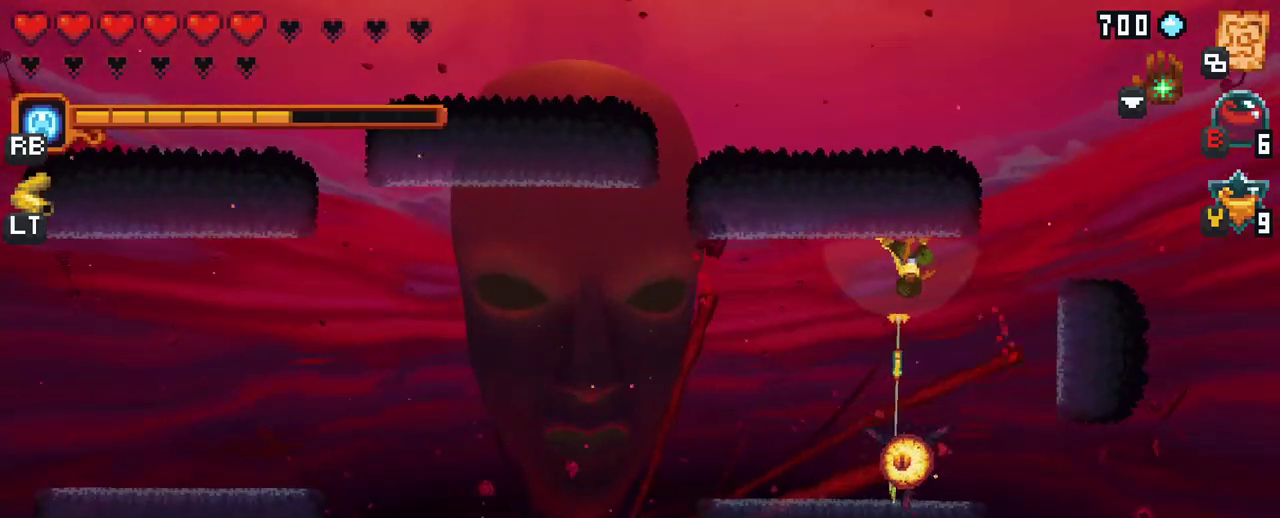
{"buttons": [], "left_stick": "left", "right_stick": "center", "events": [[83, "A", "down"], [217, "A", "up"], [383, "left_stick", "down-left"], [483, "left_stick", "left"]]}
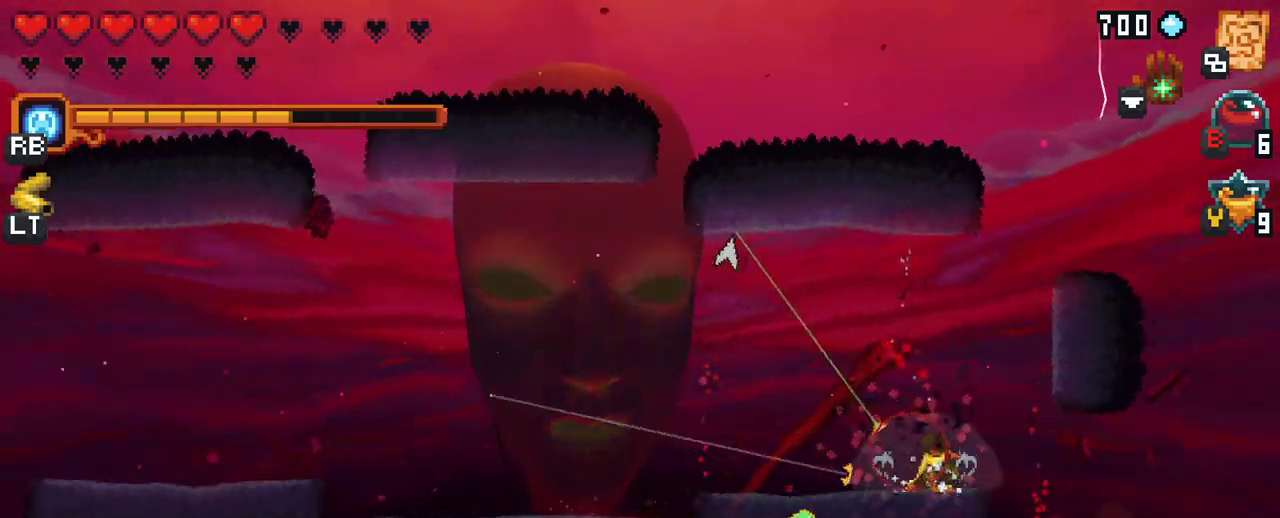
{"buttons": [], "left_stick": "down-left", "right_stick": "center", "events": [[117, "A", "down"], [267, "A", "up"], [483, "left_stick", "down-left"]]}
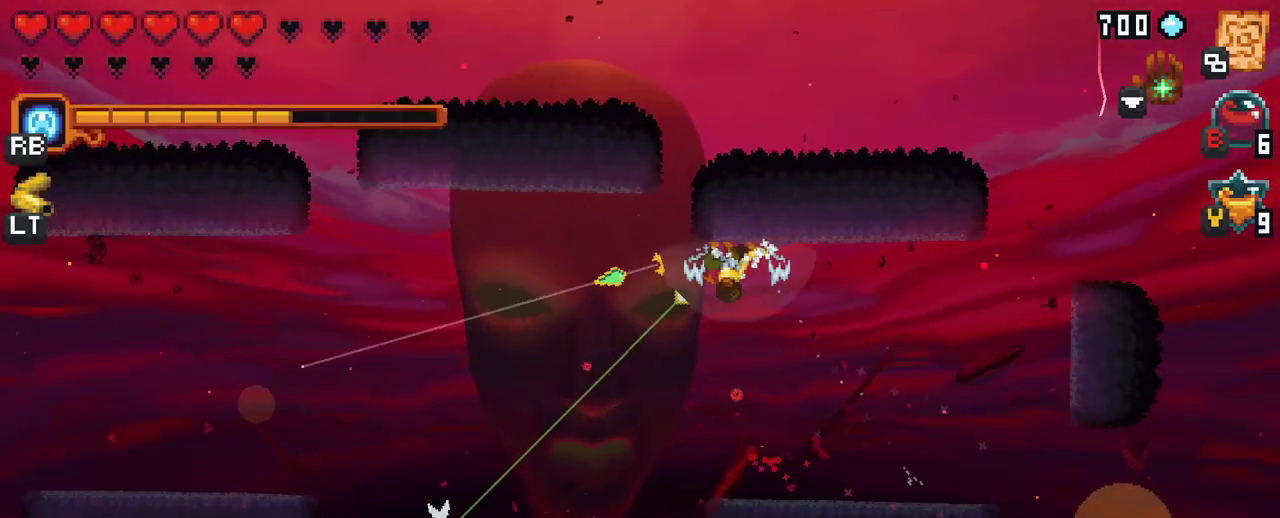
{"buttons": ["A"], "left_stick": "down-left", "right_stick": "center", "events": [[50, "A", "down"], [200, "A", "up"], [417, "A", "down"]]}
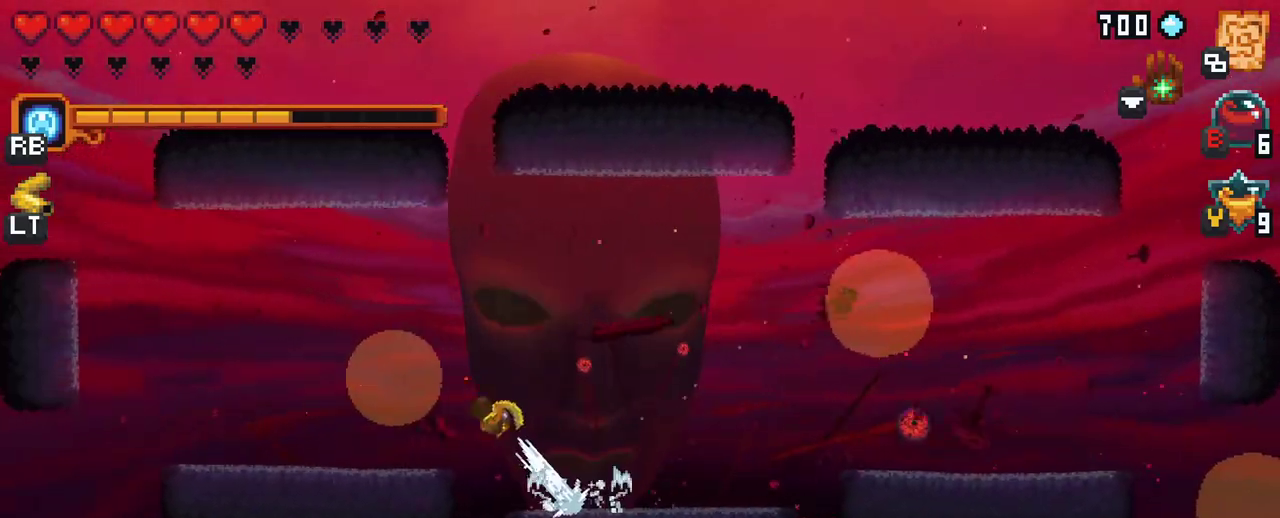
{"buttons": [], "left_stick": "down", "right_stick": "center", "events": [[83, "A", "up"], [283, "left_stick", "down"]]}
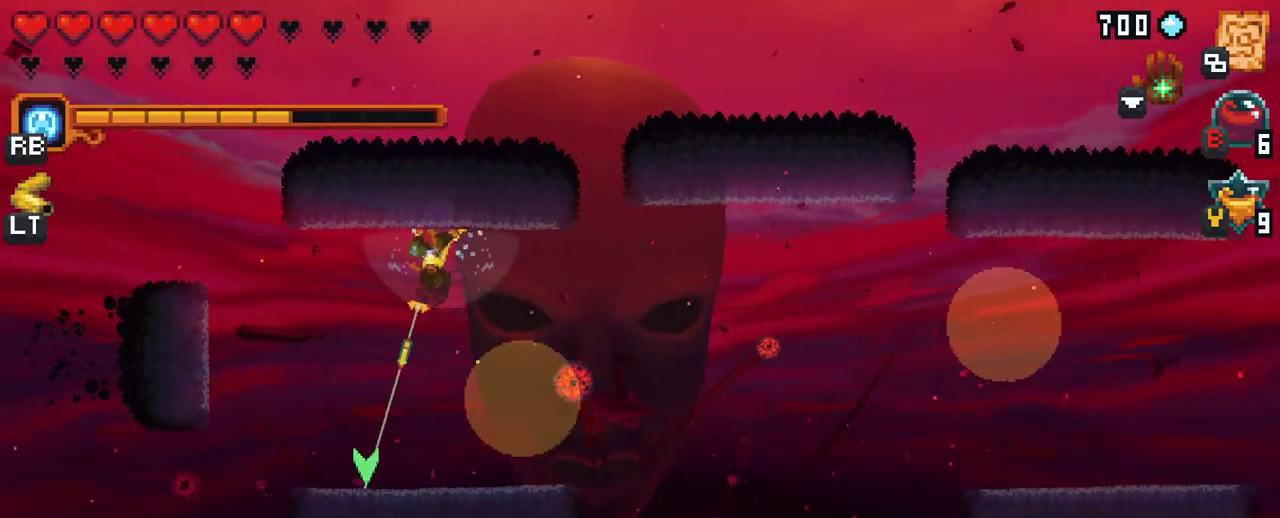
{"buttons": ["X"], "left_stick": "down-right", "right_stick": "center", "events": [[117, "X", "down"], [267, "left_stick", "down-right"]]}
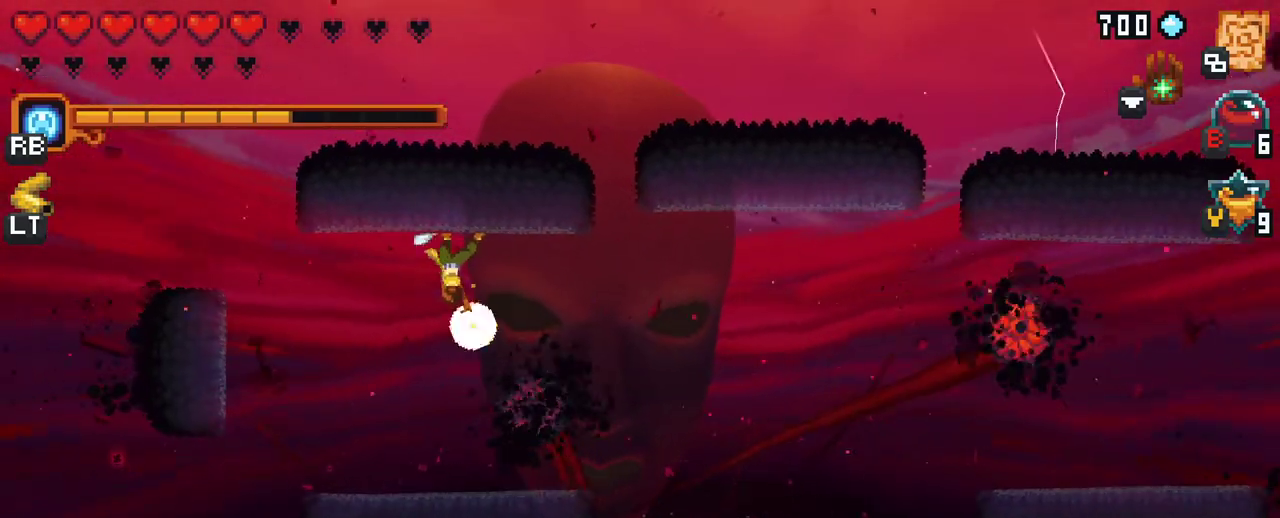
{"buttons": ["X"], "left_stick": "down-right", "right_stick": "center", "events": []}
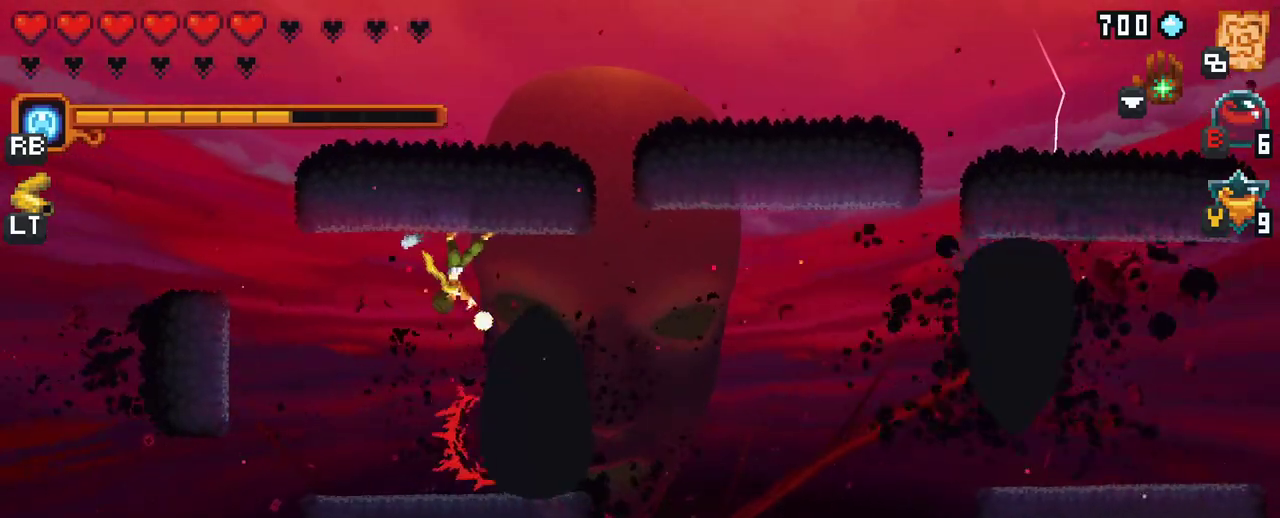
{"buttons": ["X"], "left_stick": "down-right", "right_stick": "center", "events": []}
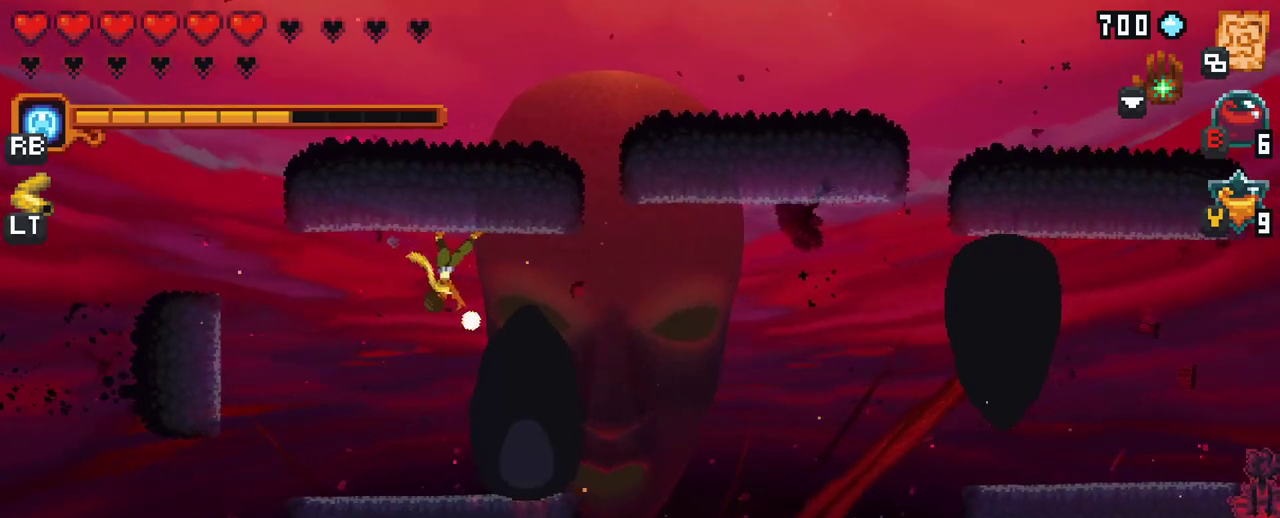
{"buttons": ["X"], "left_stick": "down-right", "right_stick": "center", "events": []}
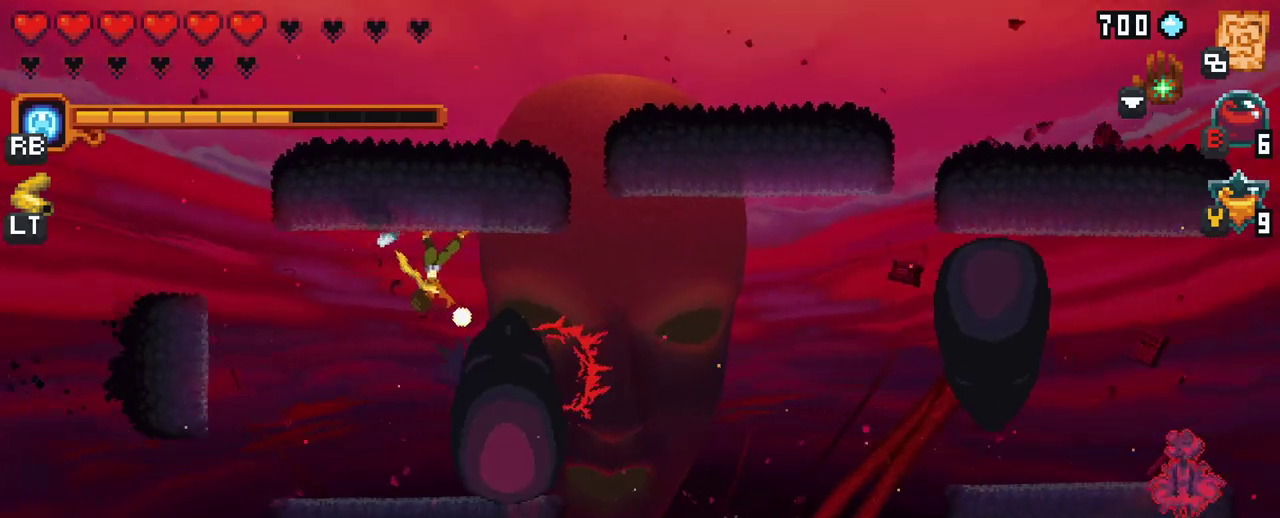
{"buttons": [], "left_stick": "down", "right_stick": "center", "events": [[167, "X", "up"], [350, "left_stick", "down"]]}
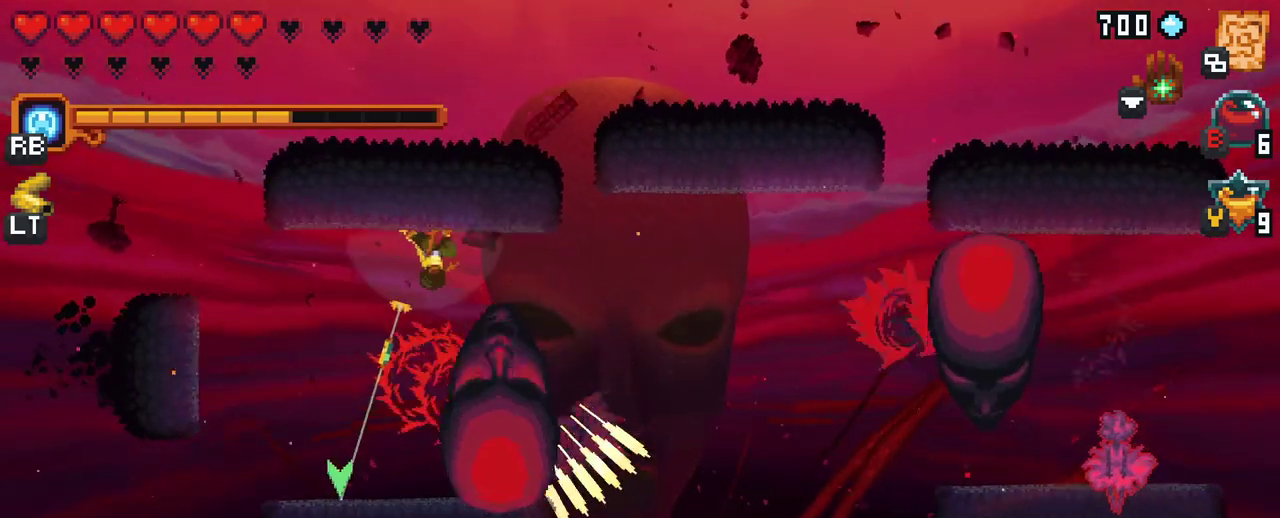
{"buttons": ["X"], "left_stick": "right", "right_stick": "center", "events": [[117, "A", "down"], [283, "A", "up"], [433, "left_stick", "right"], [467, "X", "down"]]}